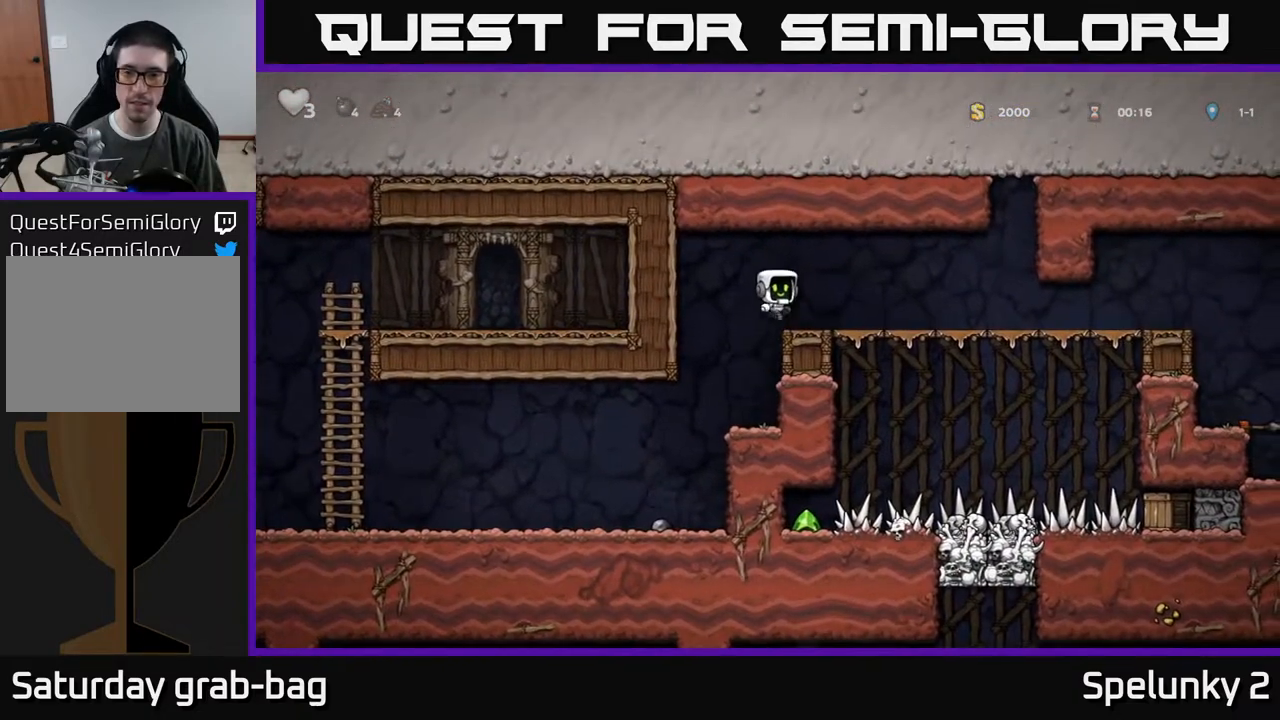
Gameplay with a controller (Xbox layout); each line is a JSON object with the inputs held at the frame after it. "events" lists button and stick changes between this image and that frame as [ms after this image, input, new state], when the widget could be followed in between.
{"buttons": ["DPAD_RIGHT"], "left_stick": "center", "right_stick": "center", "events": []}
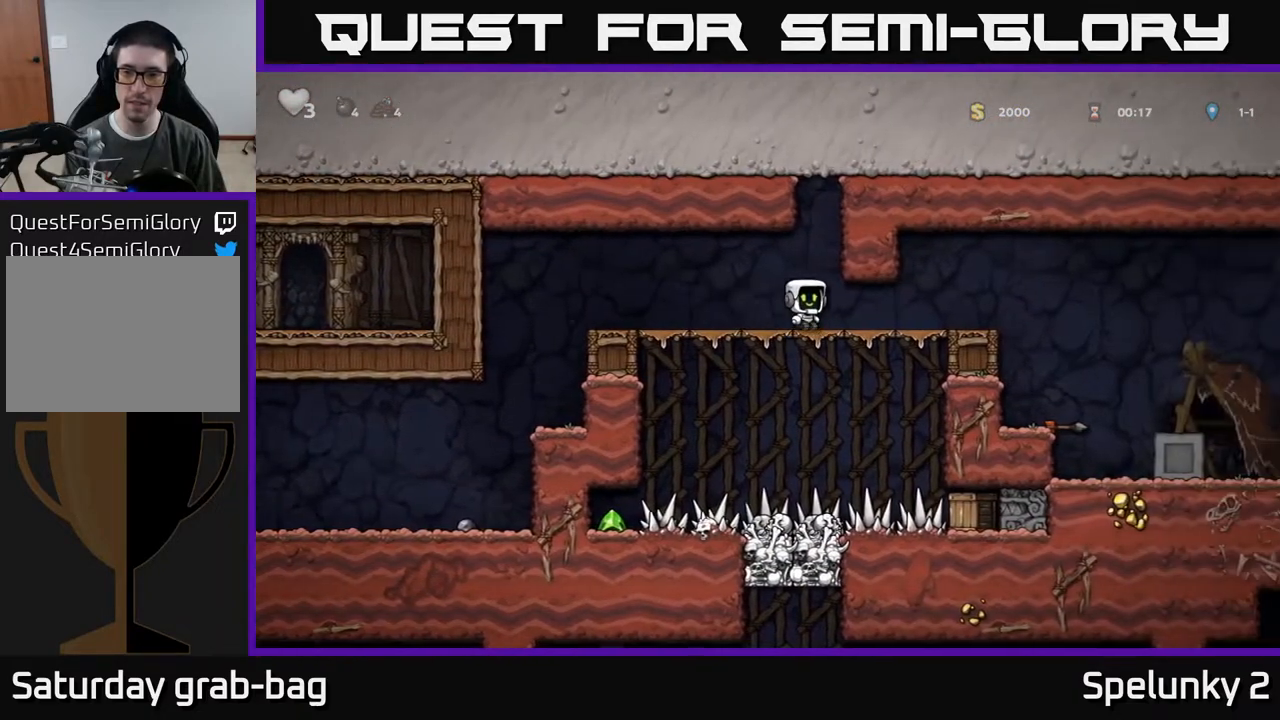
{"buttons": ["DPAD_RIGHT"], "left_stick": "center", "right_stick": "center", "events": []}
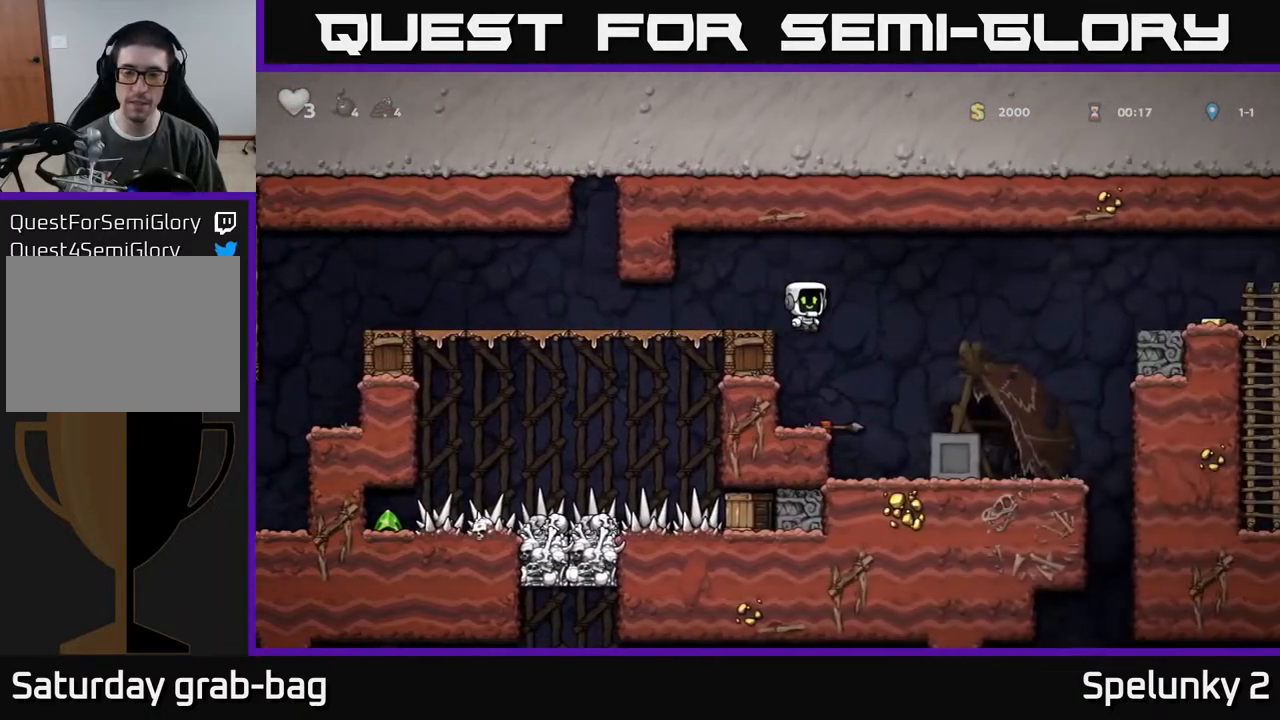
{"buttons": [], "left_stick": "center", "right_stick": "center", "events": [[483, "DPAD_RIGHT", "up"]]}
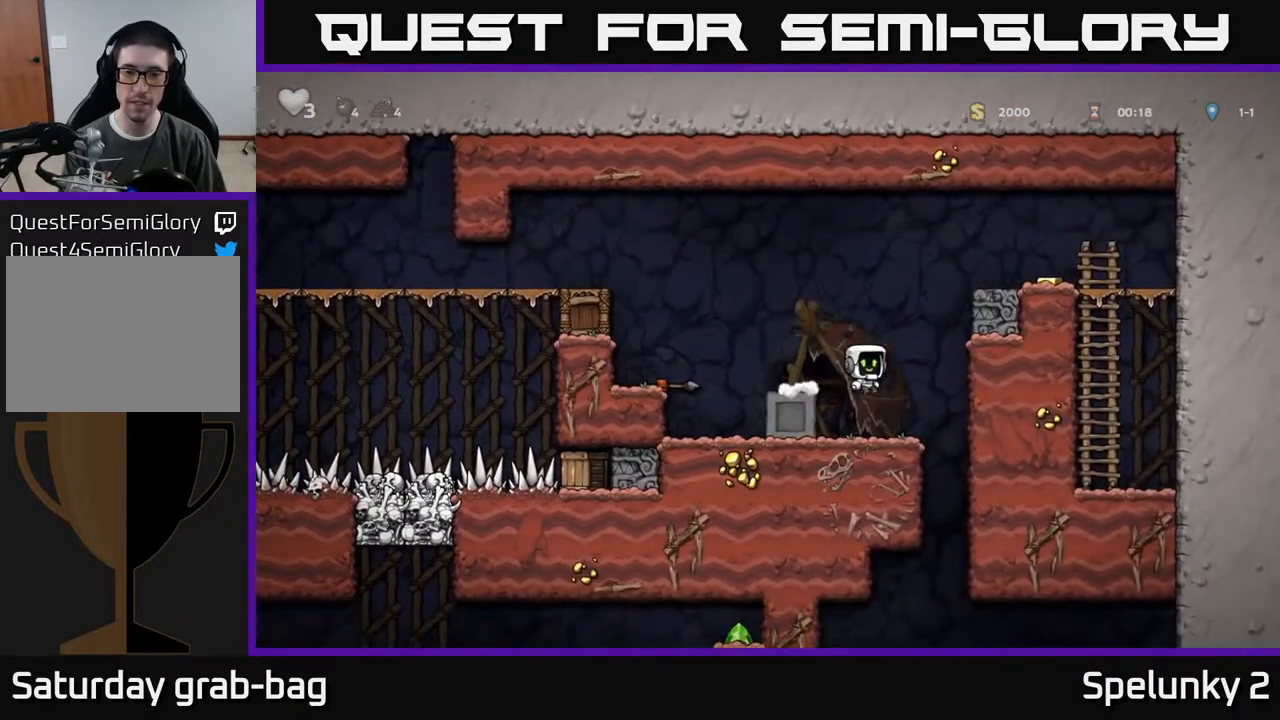
{"buttons": ["DPAD_LEFT"], "left_stick": "center", "right_stick": "center", "events": [[33, "DPAD_LEFT", "down"], [183, "DPAD_LEFT", "up"], [333, "A", "down"], [350, "DPAD_LEFT", "down"], [450, "A", "up"]]}
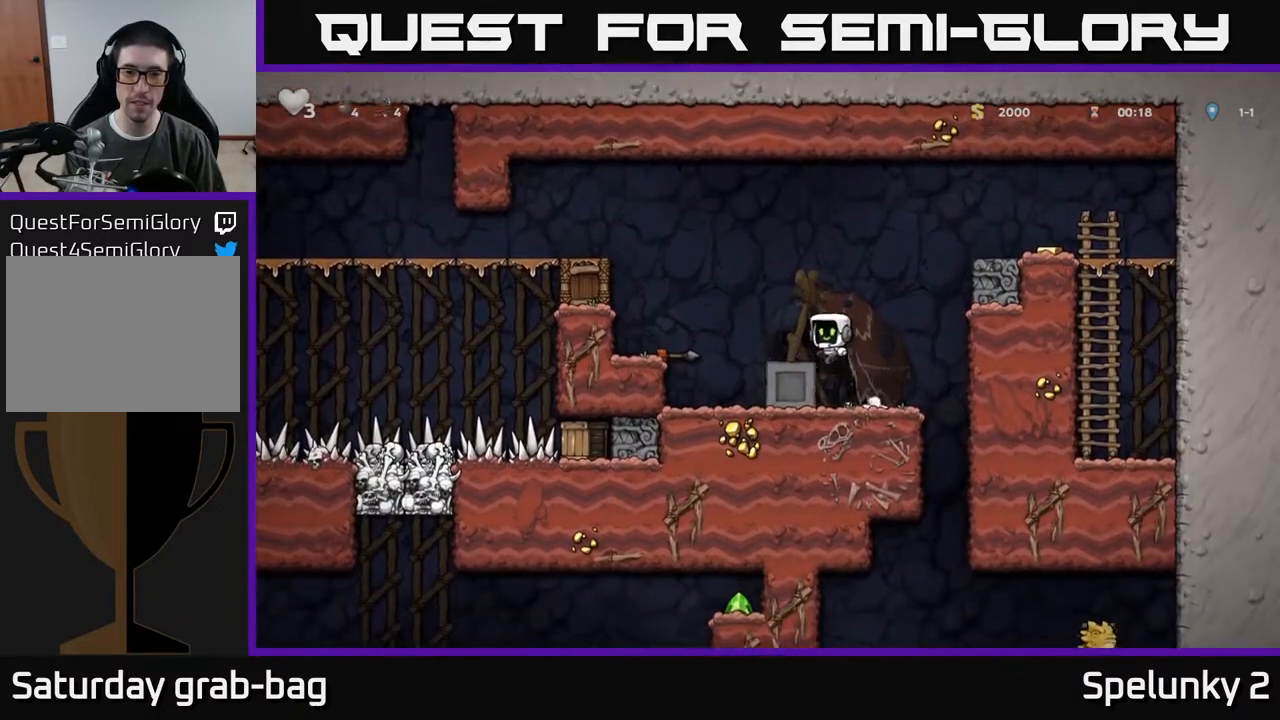
{"buttons": ["A", "DPAD_RIGHT"], "left_stick": "center", "right_stick": "center", "events": [[17, "DPAD_LEFT", "up"], [250, "DPAD_RIGHT", "down"], [333, "A", "down"]]}
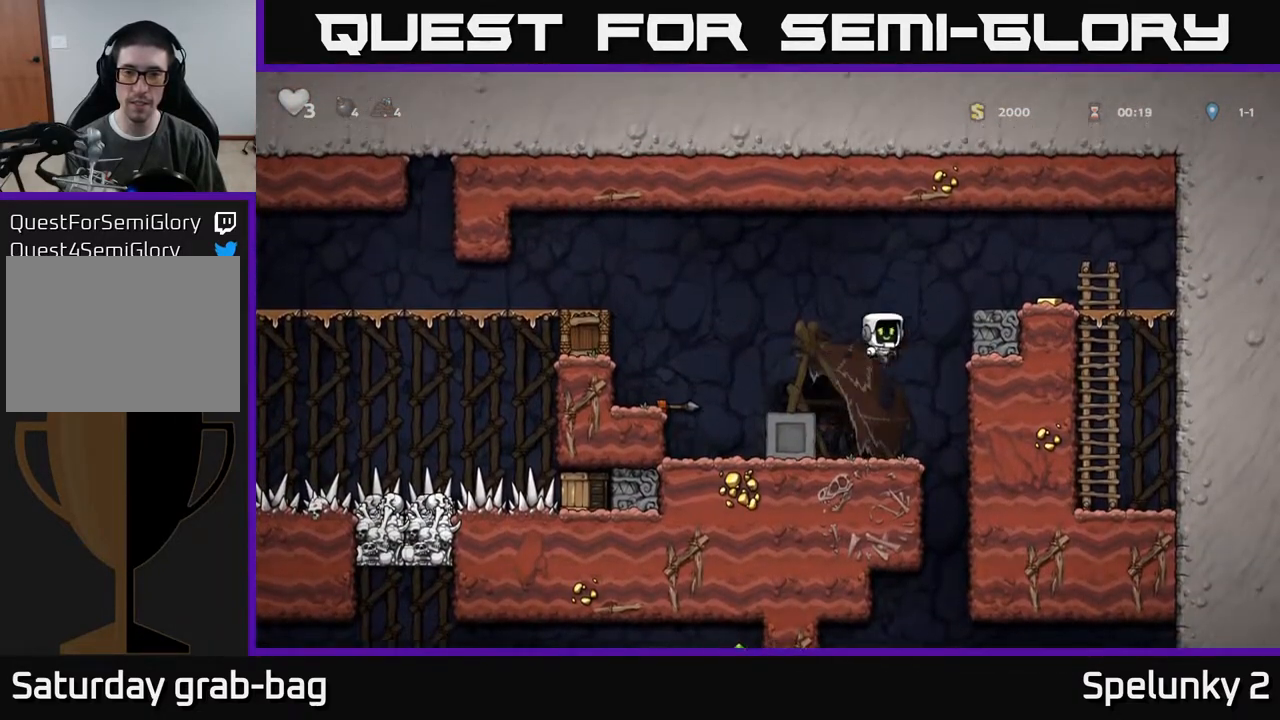
{"buttons": ["DPAD_RIGHT"], "left_stick": "center", "right_stick": "center", "events": [[67, "A", "up"], [250, "A", "down"], [367, "A", "up"]]}
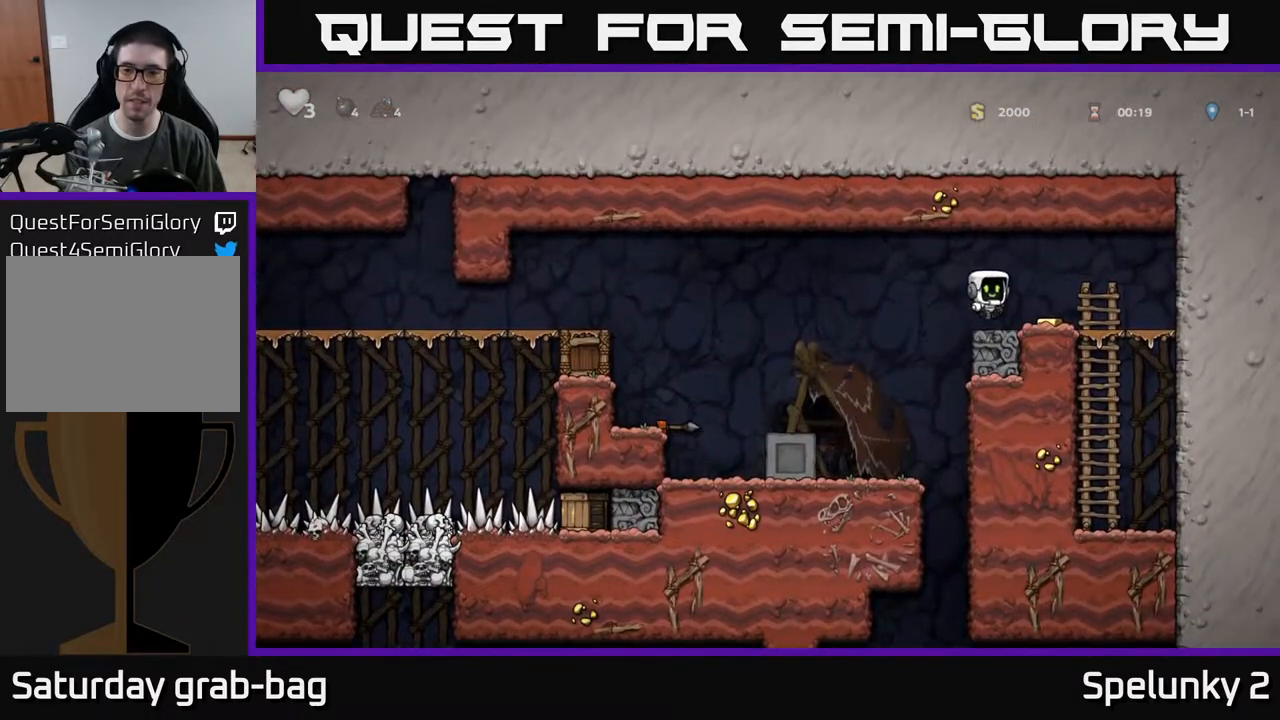
{"buttons": ["DPAD_LEFT"], "left_stick": "center", "right_stick": "center", "events": [[83, "DPAD_RIGHT", "up"], [117, "DPAD_LEFT", "down"], [233, "A", "down"], [300, "A", "up"]]}
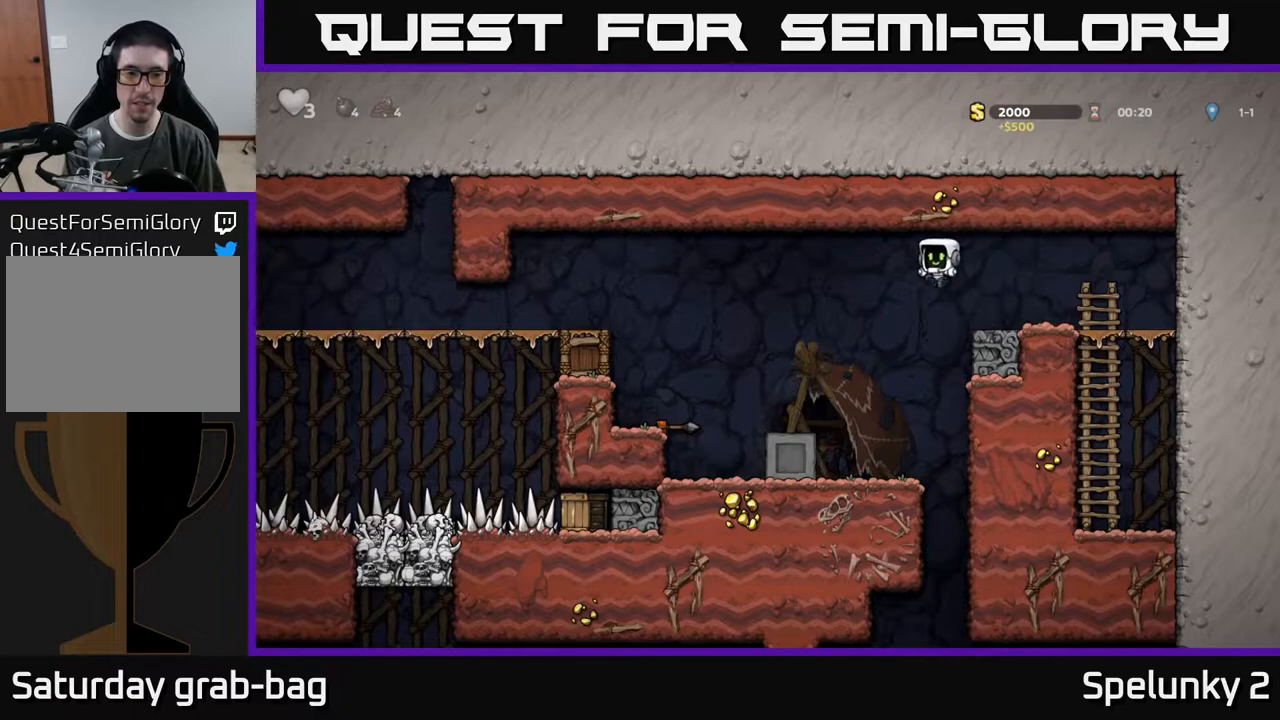
{"buttons": ["A", "DPAD_LEFT"], "left_stick": "center", "right_stick": "center", "events": [[133, "DPAD_LEFT", "up"], [300, "DPAD_LEFT", "down"], [400, "A", "down"]]}
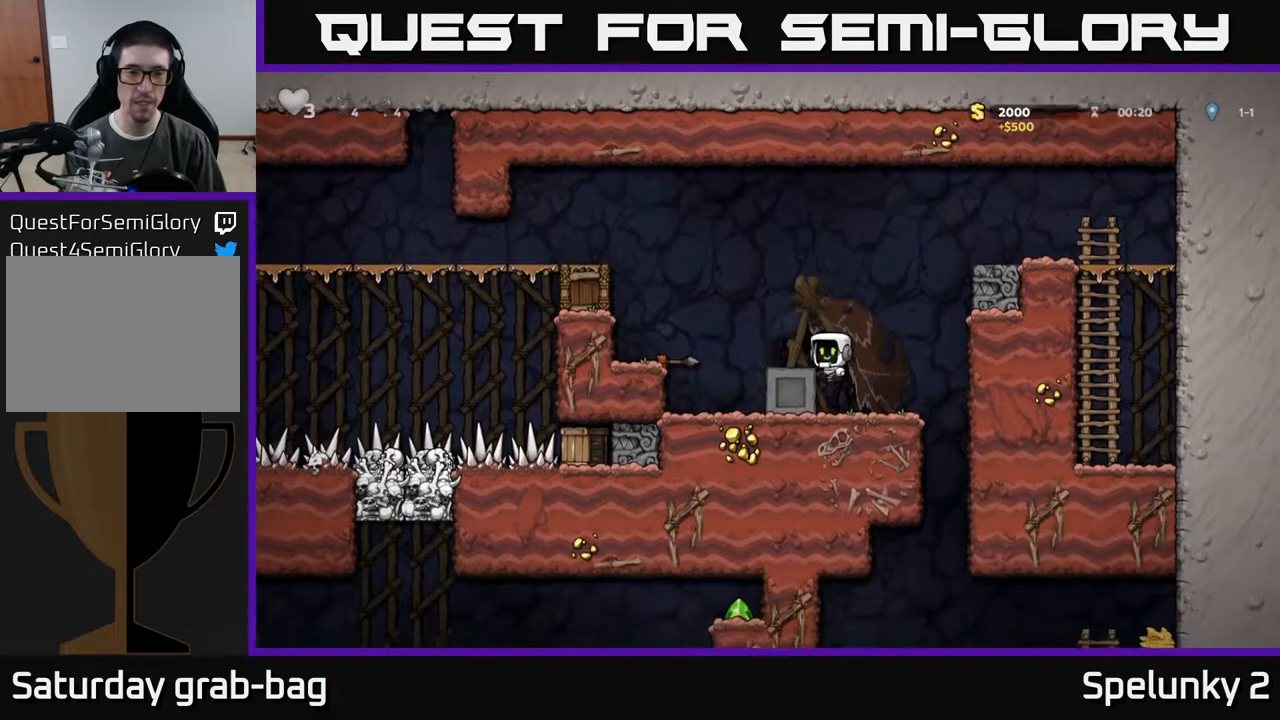
{"buttons": ["A", "DPAD_LEFT"], "left_stick": "center", "right_stick": "center", "events": [[50, "A", "up"], [500, "A", "down"]]}
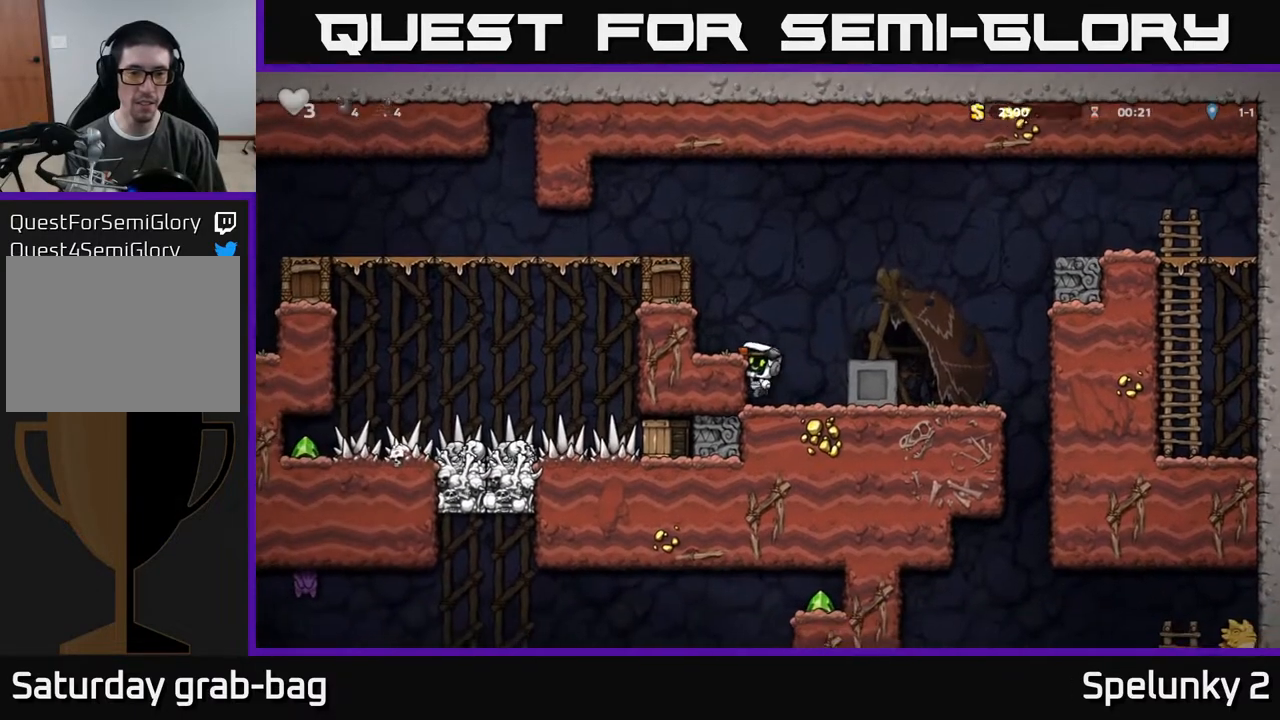
{"buttons": ["DPAD_DOWN"], "left_stick": "center", "right_stick": "center", "events": [[133, "A", "up"], [167, "DPAD_LEFT", "up"], [483, "DPAD_DOWN", "down"]]}
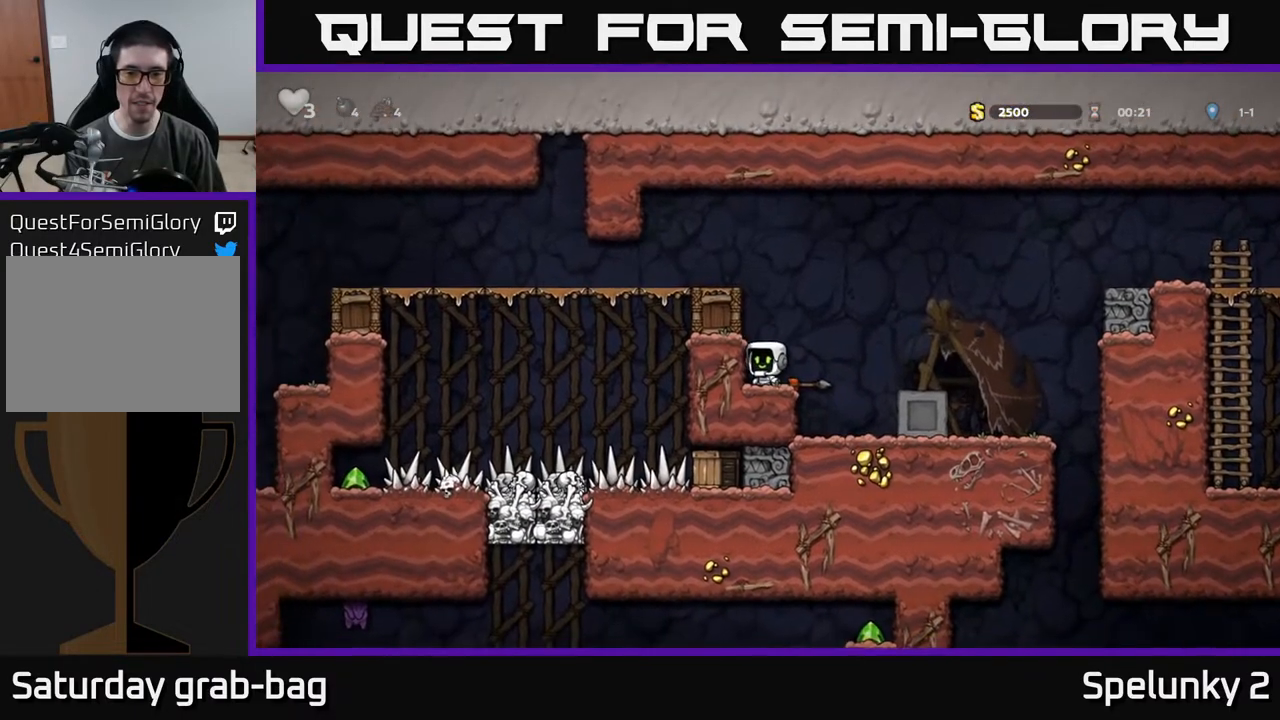
{"buttons": ["A", "DPAD_RIGHT"], "left_stick": "center", "right_stick": "center", "events": [[33, "DPAD_RIGHT", "down"], [50, "DPAD_DOWN", "up"], [100, "DPAD_DOWN", "down"], [117, "DPAD_RIGHT", "up"], [200, "X", "down"], [300, "X", "up"], [317, "DPAD_DOWN", "up"], [400, "DPAD_RIGHT", "down"], [450, "A", "down"]]}
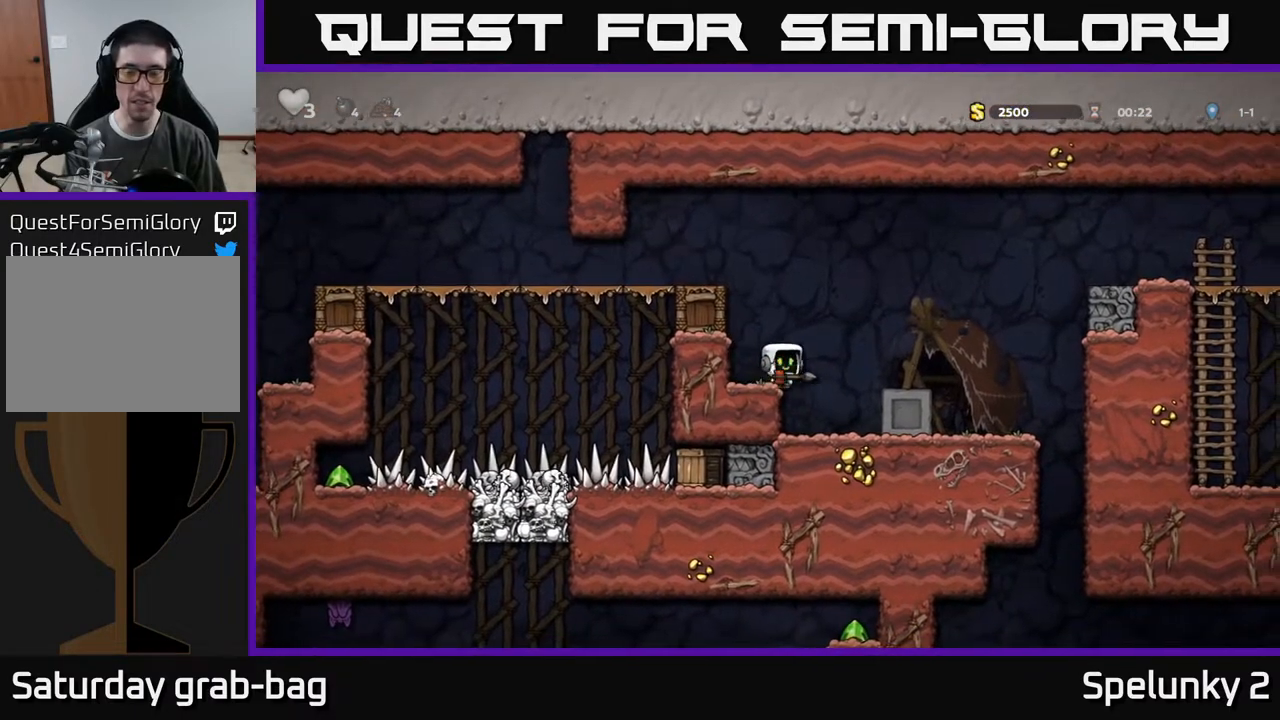
{"buttons": [], "left_stick": "center", "right_stick": "center", "events": [[100, "A", "up"], [383, "DPAD_RIGHT", "up"], [417, "DPAD_LEFT", "down"], [467, "DPAD_LEFT", "up"]]}
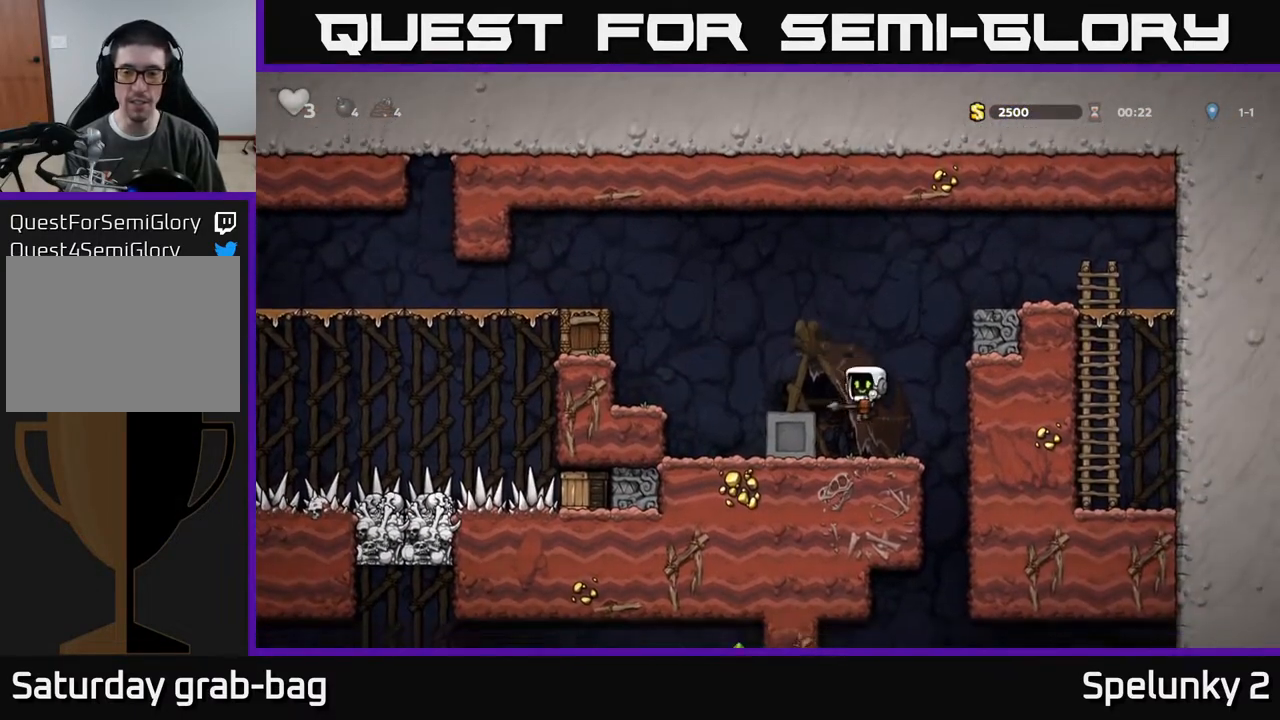
{"buttons": ["DPAD_LEFT"], "left_stick": "center", "right_stick": "center", "events": [[67, "DPAD_RIGHT", "down"], [333, "DPAD_RIGHT", "up"], [367, "DPAD_LEFT", "down"]]}
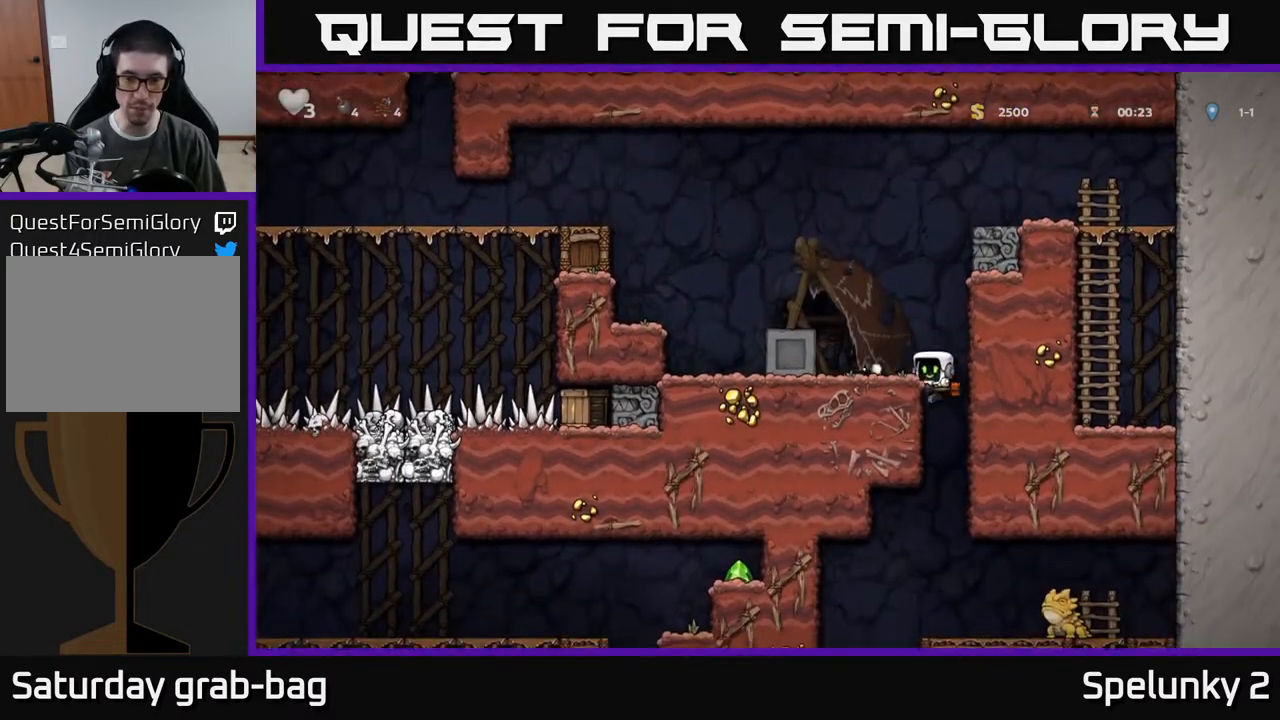
{"buttons": [], "left_stick": "center", "right_stick": "center", "events": [[50, "DPAD_DOWN", "down"], [50, "DPAD_LEFT", "up"], [250, "A", "down"], [383, "A", "up"], [433, "DPAD_DOWN", "up"]]}
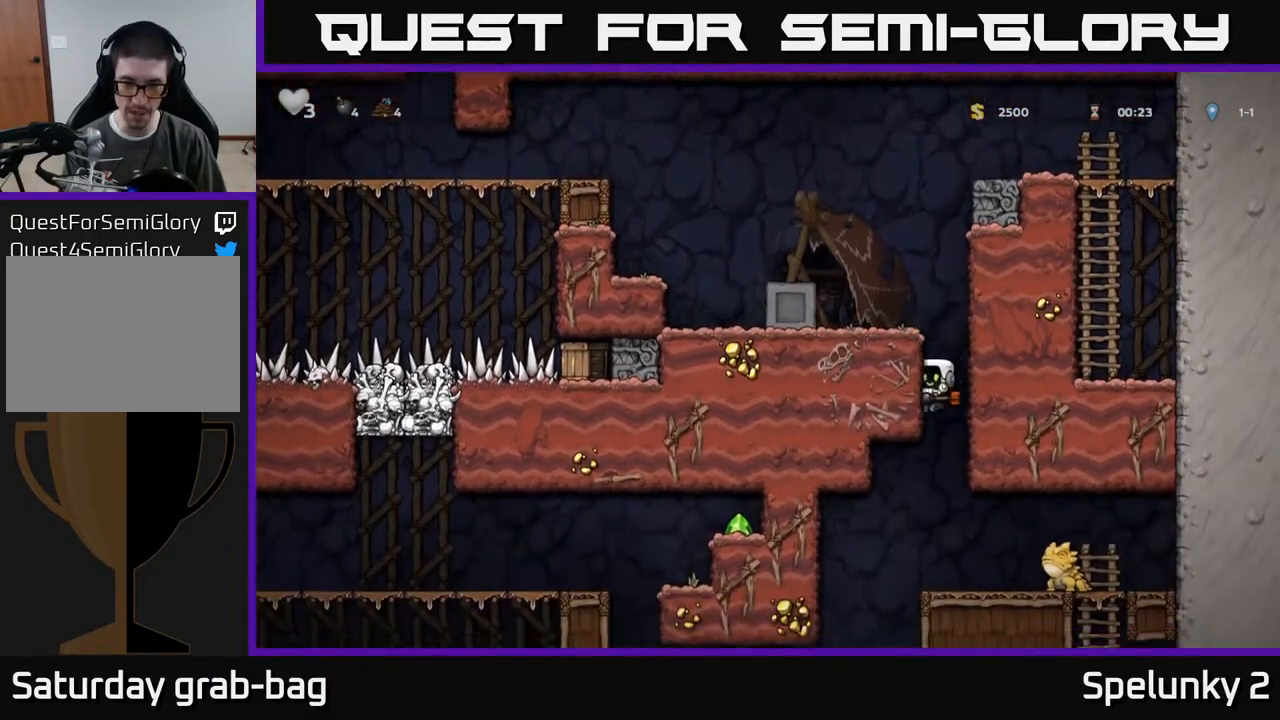
{"buttons": ["A", "DPAD_LEFT"], "left_stick": "center", "right_stick": "center", "events": [[250, "DPAD_RIGHT", "down"], [300, "DPAD_RIGHT", "up"], [300, "X", "down"], [383, "X", "up"], [433, "DPAD_LEFT", "down"], [500, "A", "down"]]}
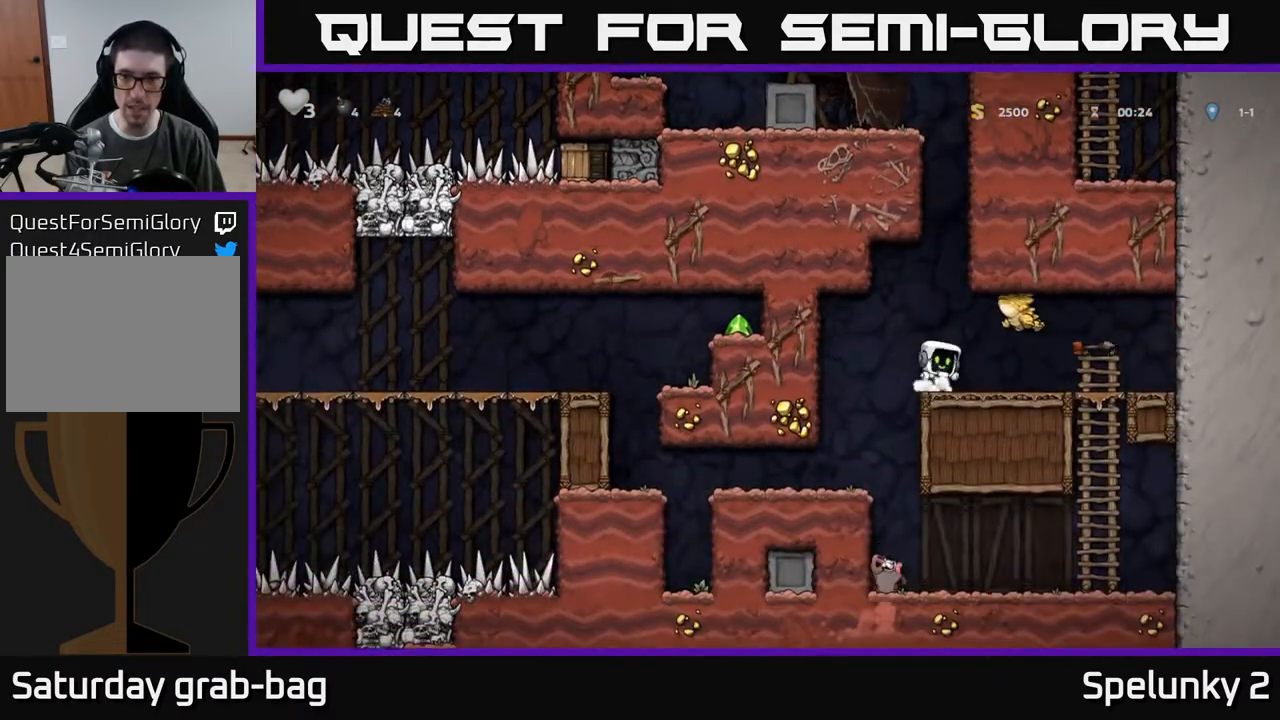
{"buttons": ["DPAD_RIGHT"], "left_stick": "center", "right_stick": "center", "events": [[17, "DPAD_LEFT", "up"], [183, "DPAD_LEFT", "down"], [317, "DPAD_LEFT", "up"], [317, "DPAD_RIGHT", "down"], [417, "A", "up"]]}
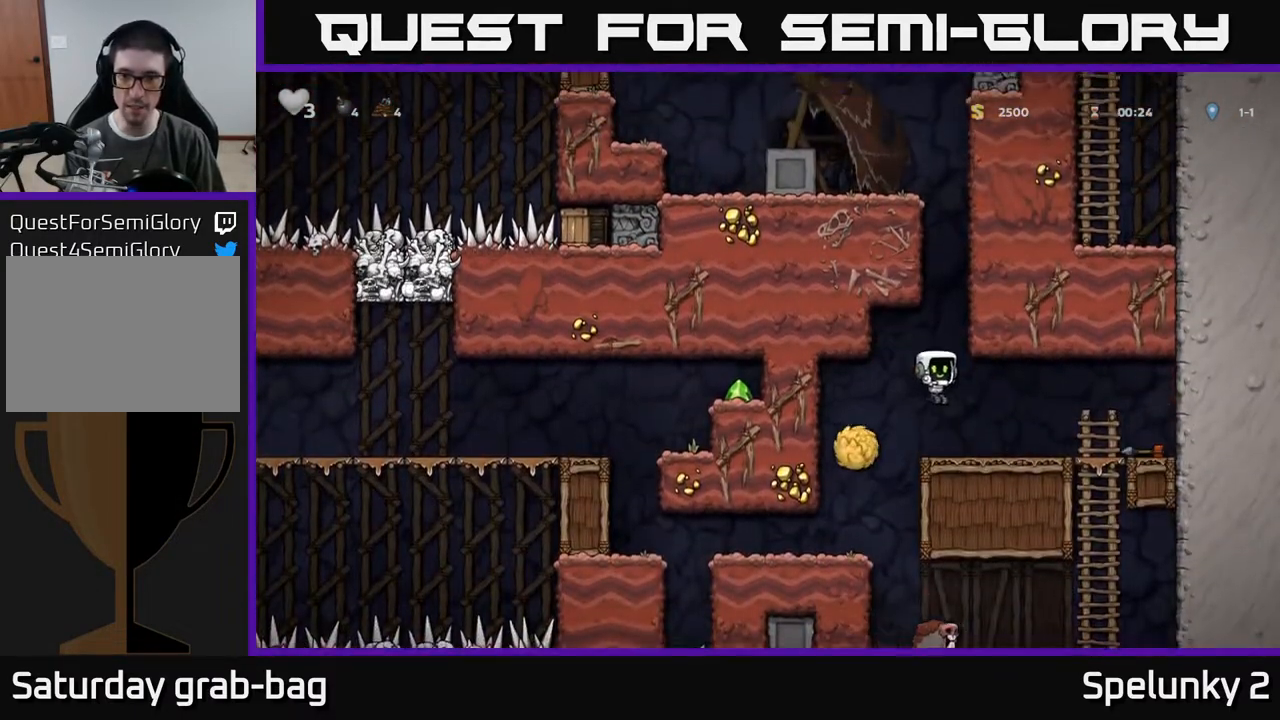
{"buttons": ["DPAD_DOWN"], "left_stick": "center", "right_stick": "center", "events": [[450, "DPAD_DOWN", "down"], [467, "DPAD_RIGHT", "up"]]}
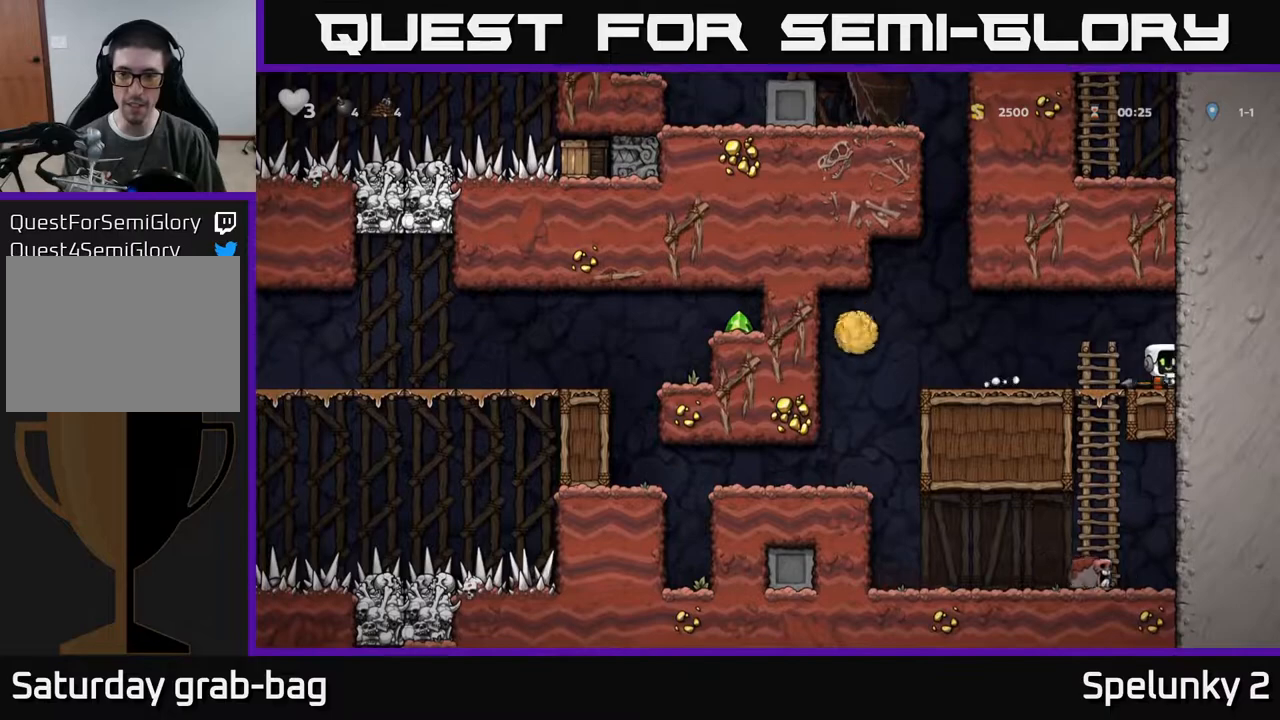
{"buttons": ["DPAD_DOWN"], "left_stick": "center", "right_stick": "center", "events": [[17, "X", "down"], [83, "DPAD_DOWN", "up"], [100, "X", "up"], [117, "DPAD_LEFT", "down"], [233, "A", "down"], [350, "A", "up"], [450, "DPAD_DOWN", "down"], [483, "DPAD_LEFT", "up"]]}
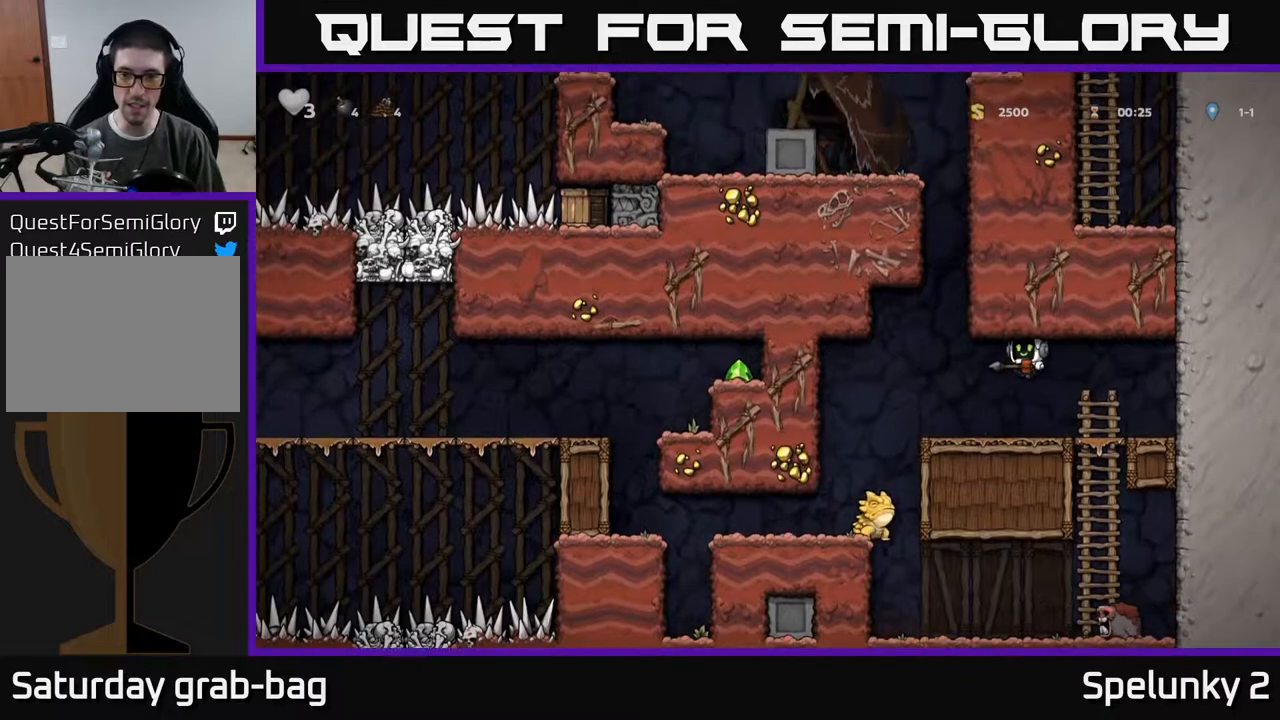
{"buttons": [], "left_stick": "center", "right_stick": "center", "events": [[17, "X", "down"], [83, "DPAD_DOWN", "up"], [83, "X", "up"]]}
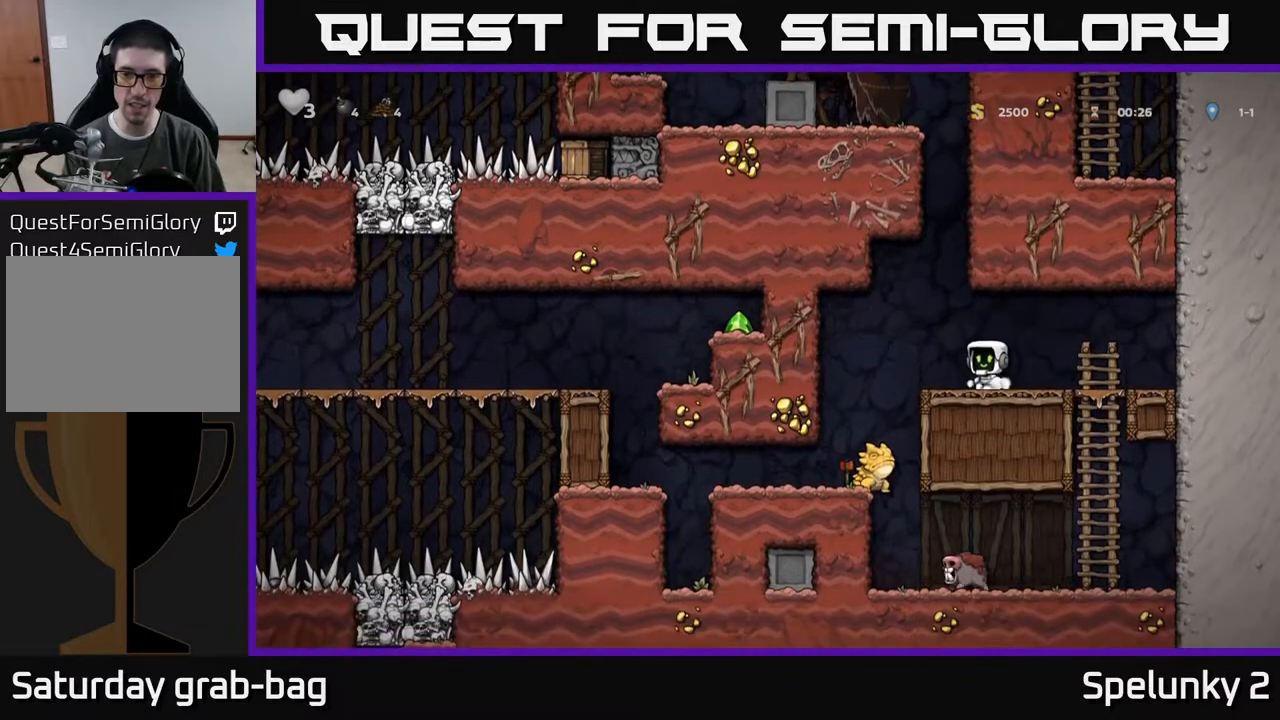
{"buttons": [], "left_stick": "center", "right_stick": "center", "events": [[150, "DPAD_LEFT", "down"], [183, "A", "down"], [267, "A", "up"], [383, "DPAD_LEFT", "up"]]}
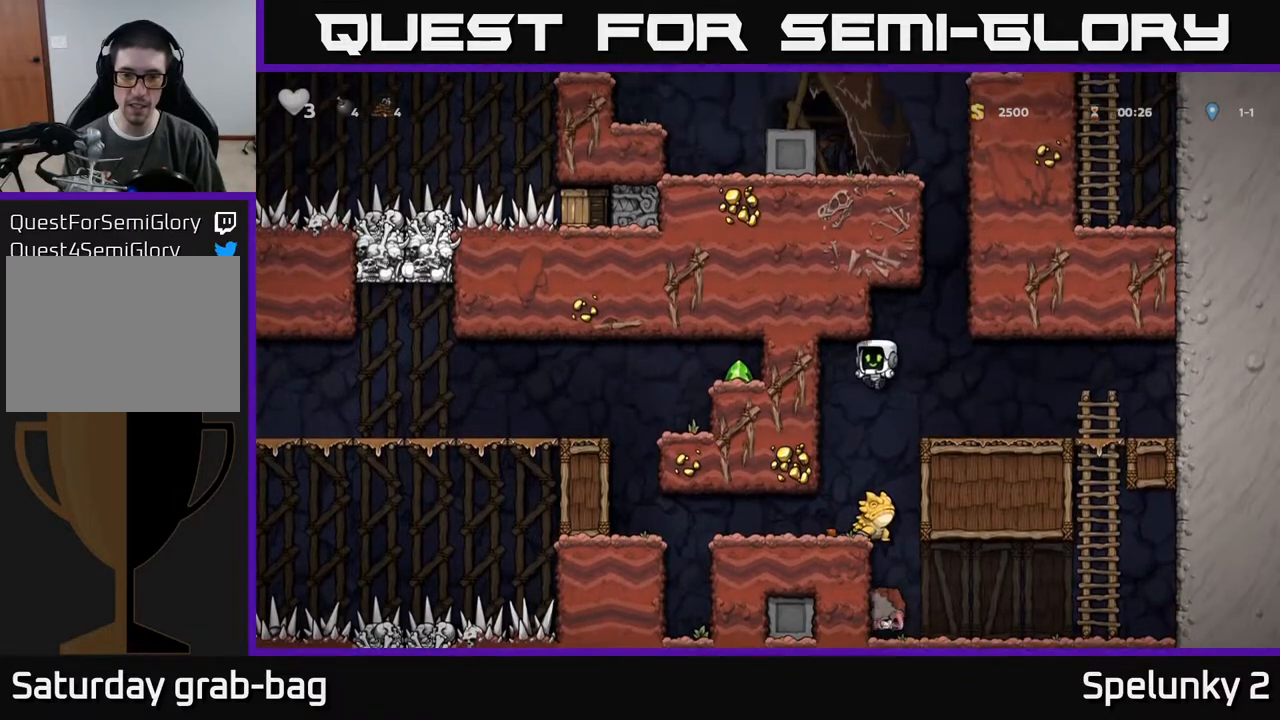
{"buttons": [], "left_stick": "center", "right_stick": "center", "events": []}
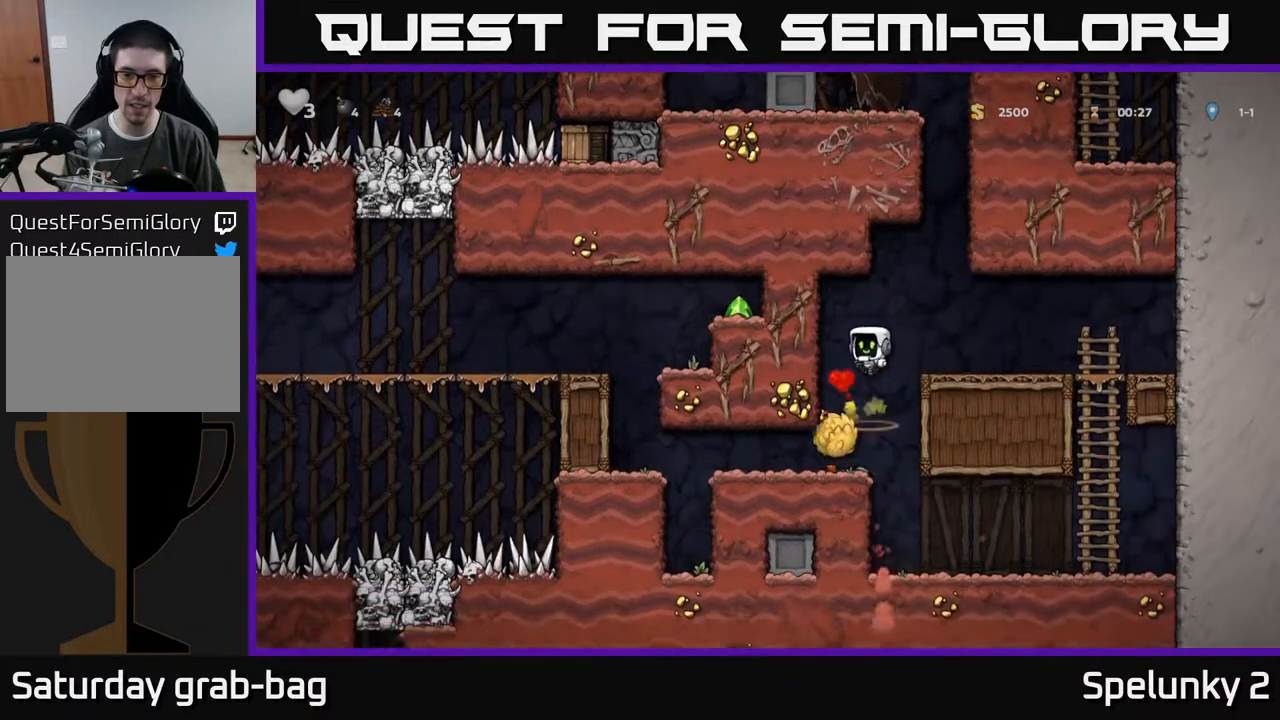
{"buttons": ["X", "DPAD_DOWN"], "left_stick": "center", "right_stick": "center", "events": [[250, "DPAD_LEFT", "down"], [350, "DPAD_DOWN", "down"], [367, "DPAD_LEFT", "up"], [433, "X", "down"]]}
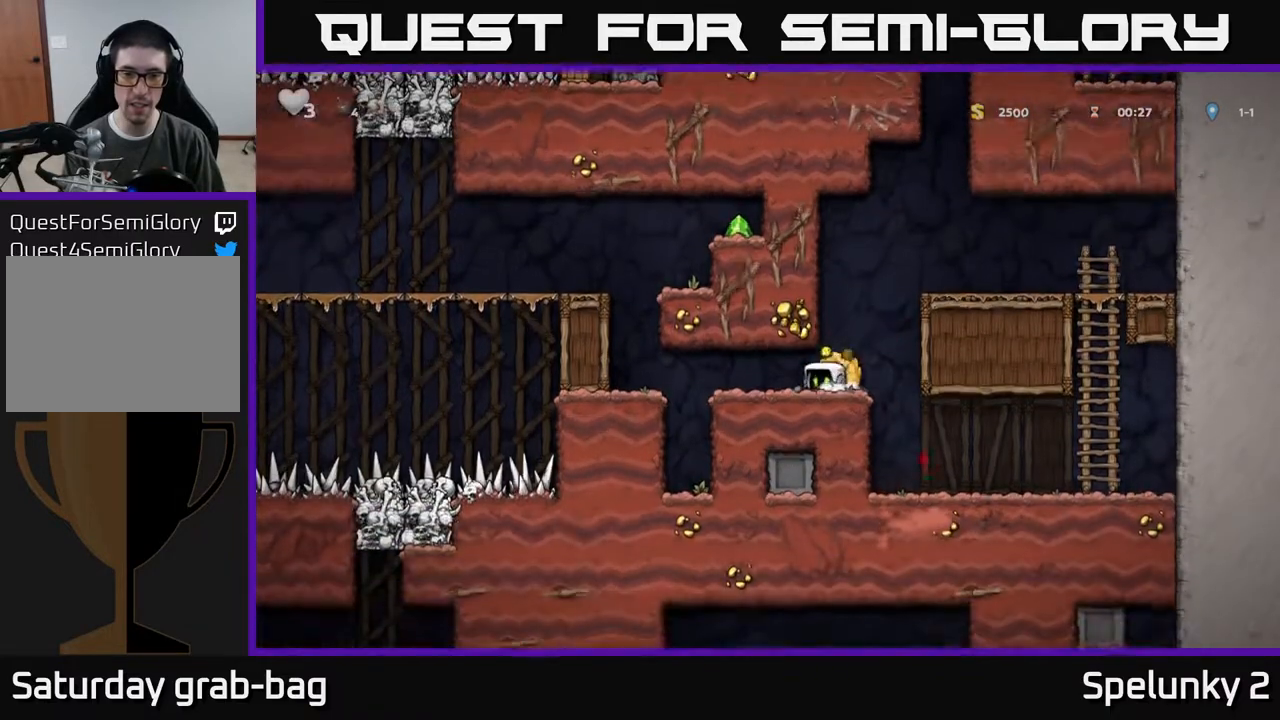
{"buttons": ["DPAD_LEFT"], "left_stick": "center", "right_stick": "center", "events": [[50, "DPAD_DOWN", "up"], [50, "X", "up"], [217, "DPAD_RIGHT", "down"], [250, "DPAD_RIGHT", "up"], [500, "DPAD_LEFT", "down"]]}
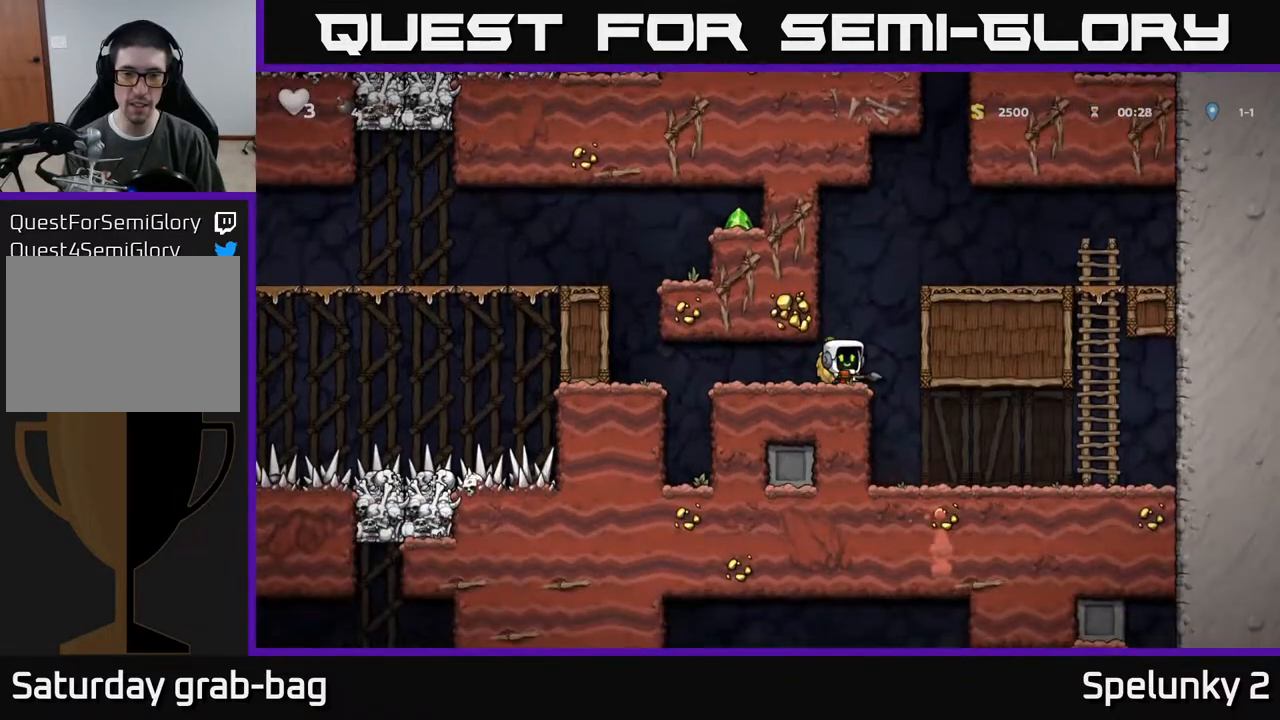
{"buttons": [], "left_stick": "center", "right_stick": "center", "events": [[217, "DPAD_LEFT", "up"], [233, "DPAD_RIGHT", "down"], [317, "DPAD_RIGHT", "up"], [317, "X", "down"], [383, "X", "up"]]}
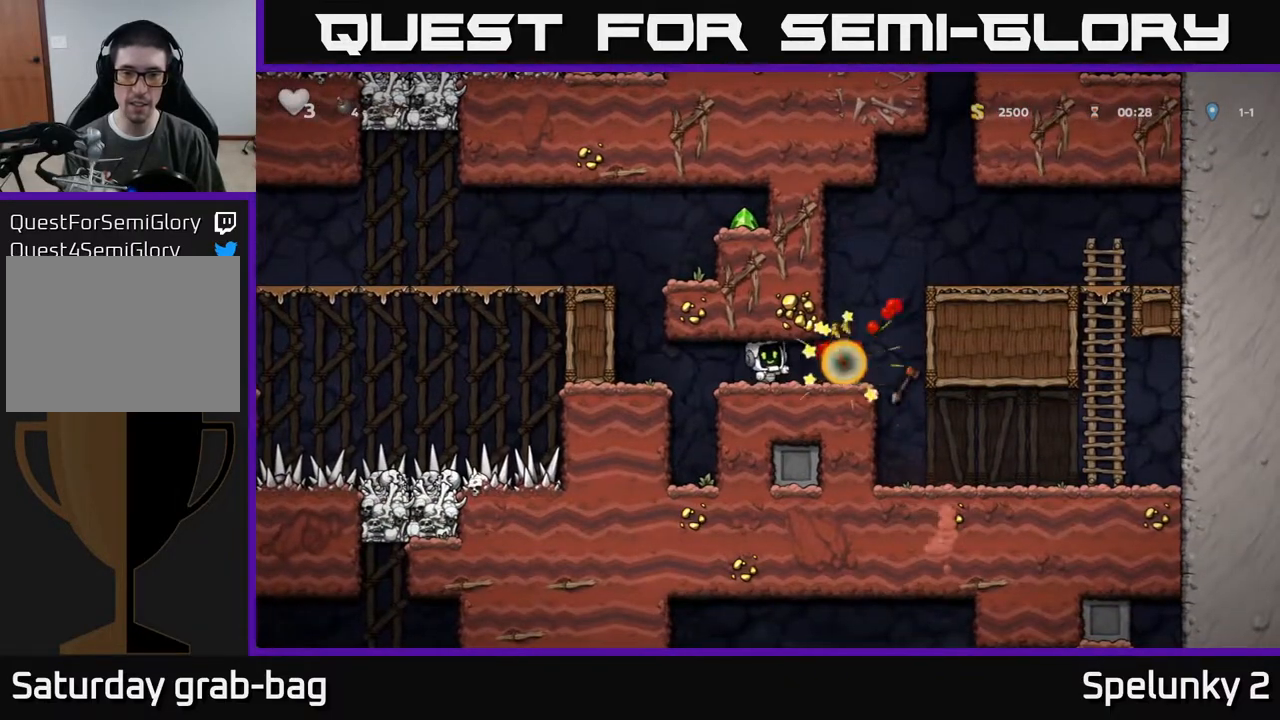
{"buttons": ["DPAD_RIGHT"], "left_stick": "center", "right_stick": "center", "events": [[233, "DPAD_RIGHT", "down"]]}
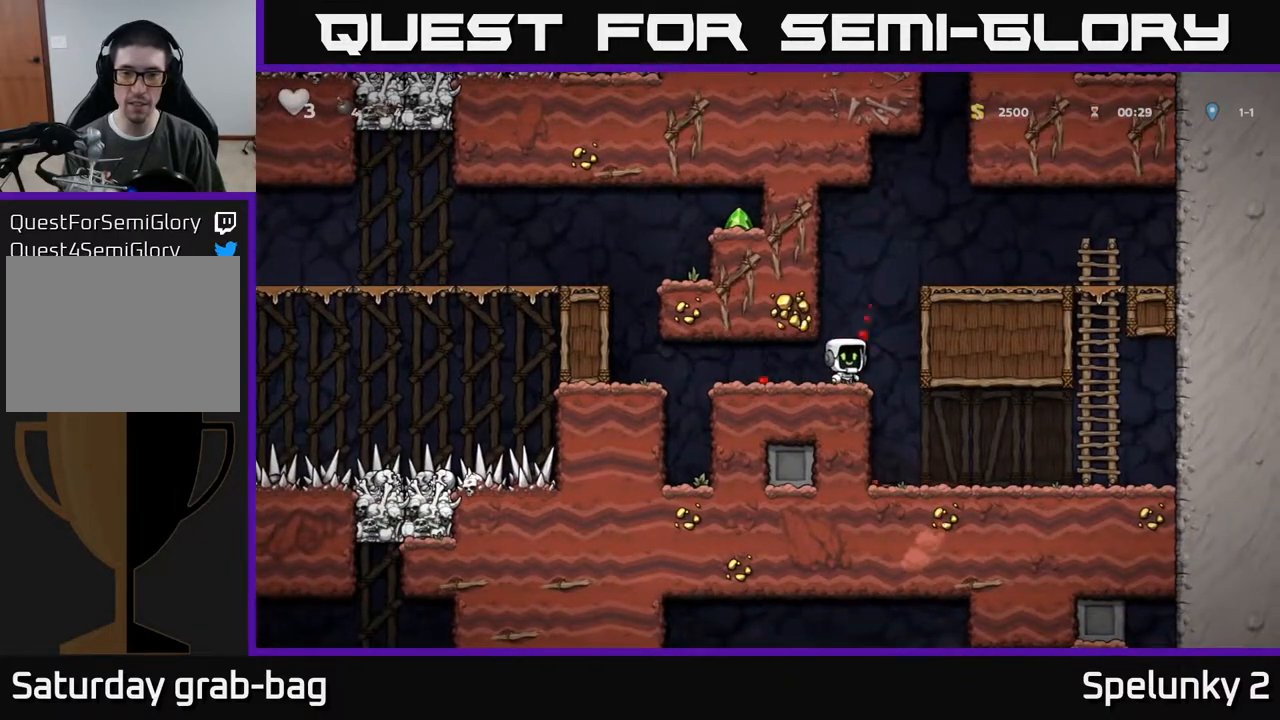
{"buttons": [], "left_stick": "center", "right_stick": "center", "events": [[117, "DPAD_RIGHT", "up"]]}
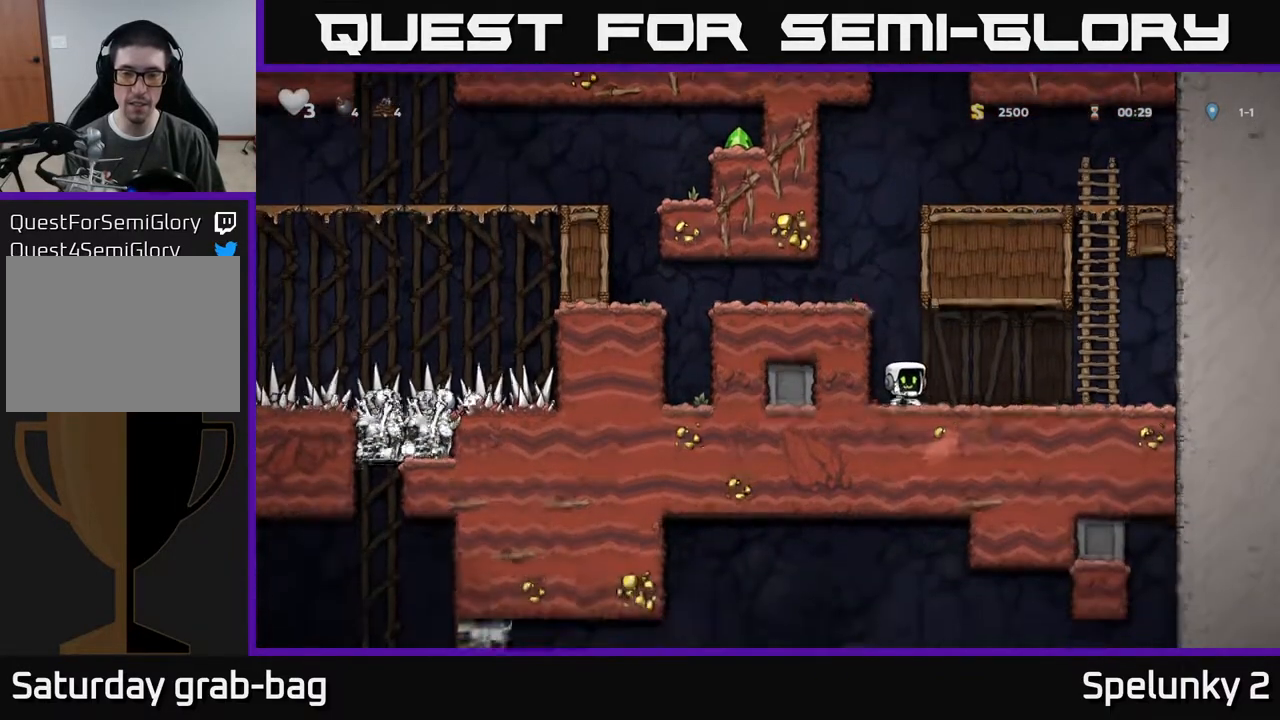
{"buttons": ["DPAD_LEFT"], "left_stick": "center", "right_stick": "center", "events": [[33, "DPAD_DOWN", "down"], [83, "X", "down"], [183, "X", "up"], [200, "A", "down"], [200, "DPAD_DOWN", "up"], [217, "DPAD_LEFT", "down"], [400, "A", "up"]]}
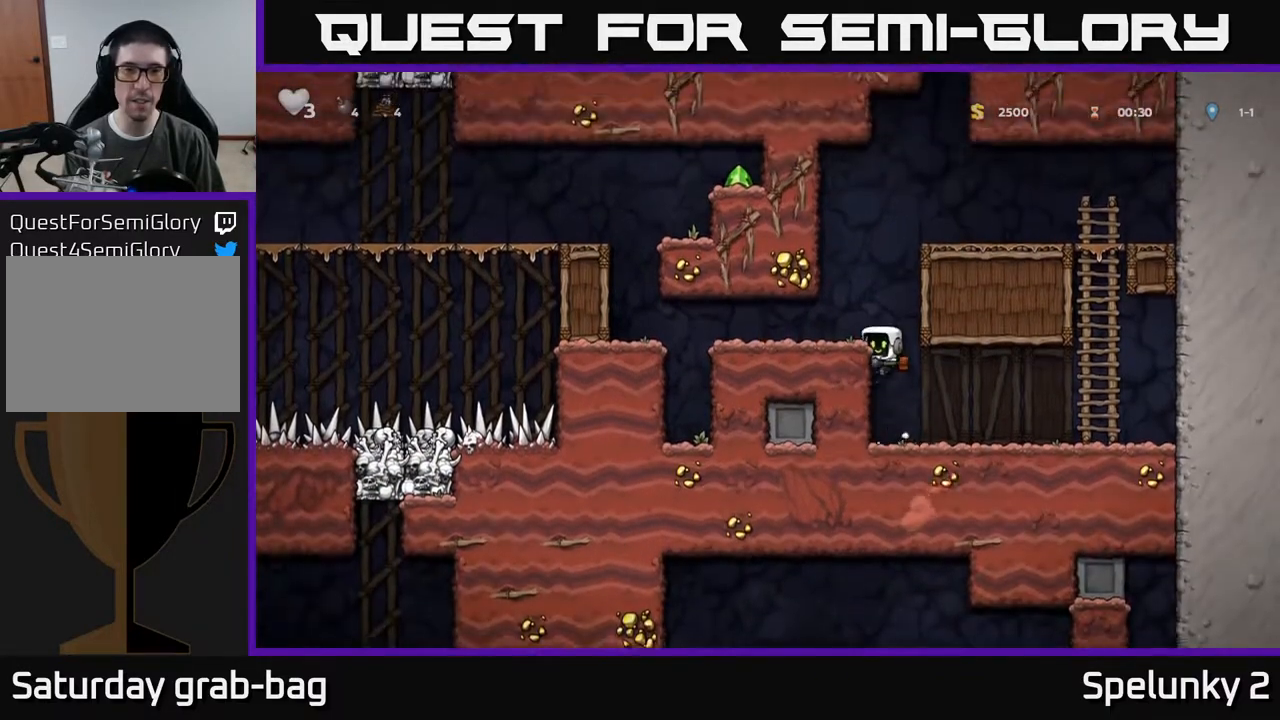
{"buttons": ["DPAD_LEFT"], "left_stick": "center", "right_stick": "center", "events": [[50, "A", "down"], [150, "A", "up"]]}
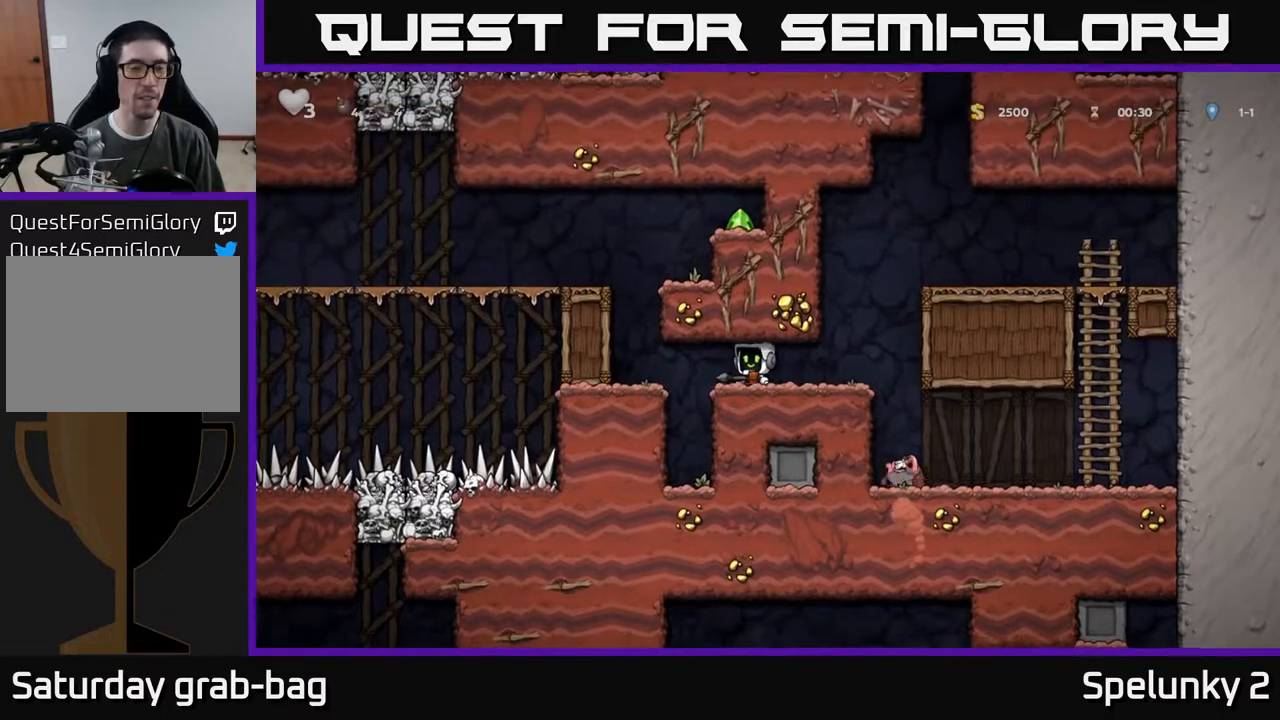
{"buttons": ["DPAD_LEFT"], "left_stick": "center", "right_stick": "center", "events": [[283, "A", "down"], [467, "A", "up"]]}
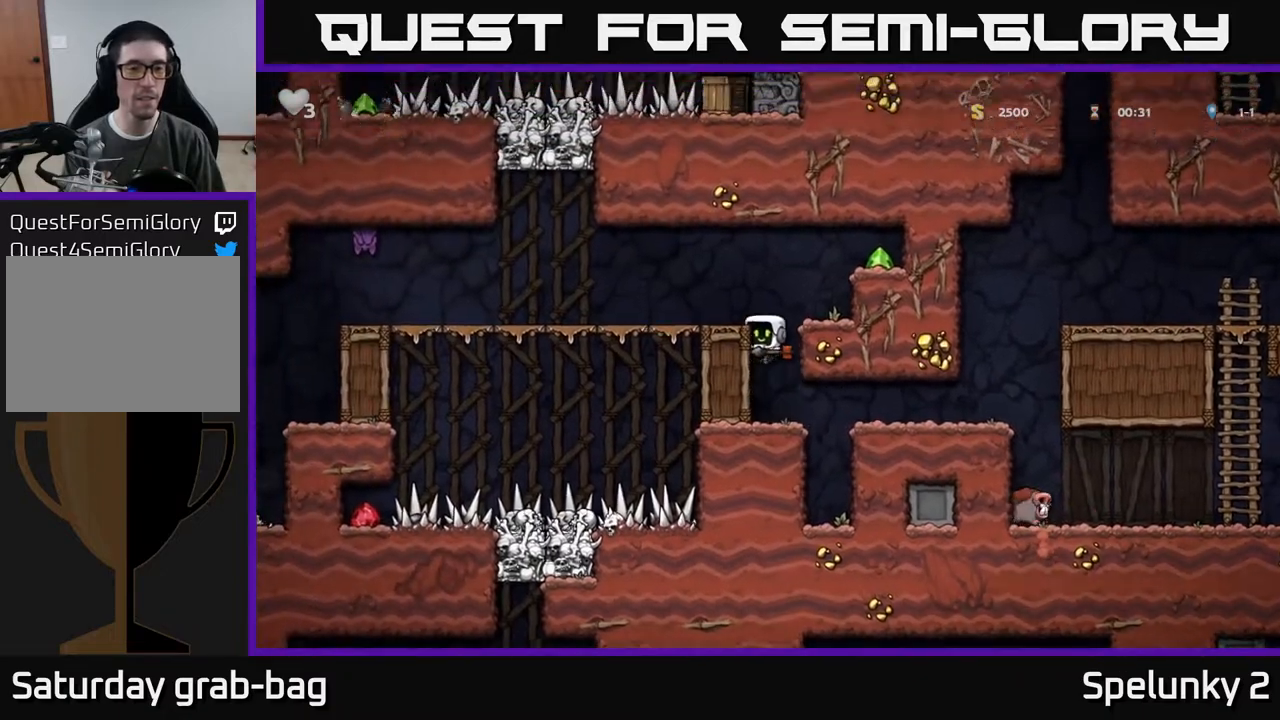
{"buttons": [], "left_stick": "center", "right_stick": "center", "events": [[150, "A", "down"], [300, "A", "up"], [467, "DPAD_LEFT", "up"]]}